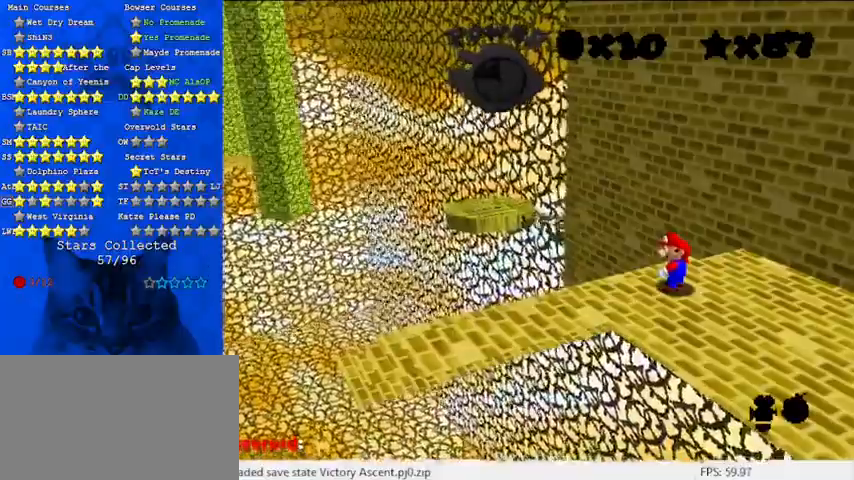
Gameplay with keyboard; each line is a JSON object with the keys held at the frame after it. "events" lists presses ("down") and releases ("up") of "a", "c", "ctrl", "d", "down", "left", "return", "right", "s", "shift", "up", "w", "x" and "y" between this image and that frame as [ms after this image, input, new state], when the widget could be followed in between. No other keys are recorded. Mouse input is not recorded.
{"keys": ["shift"], "events": [[267, "shift", "down"]]}
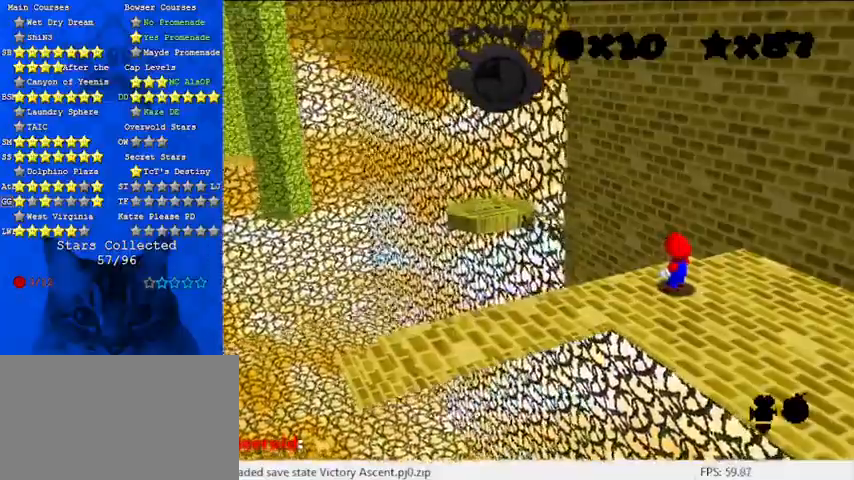
{"keys": ["a"], "events": [[133, "shift", "up"], [300, "c", "down"], [367, "c", "up"], [467, "a", "down"]]}
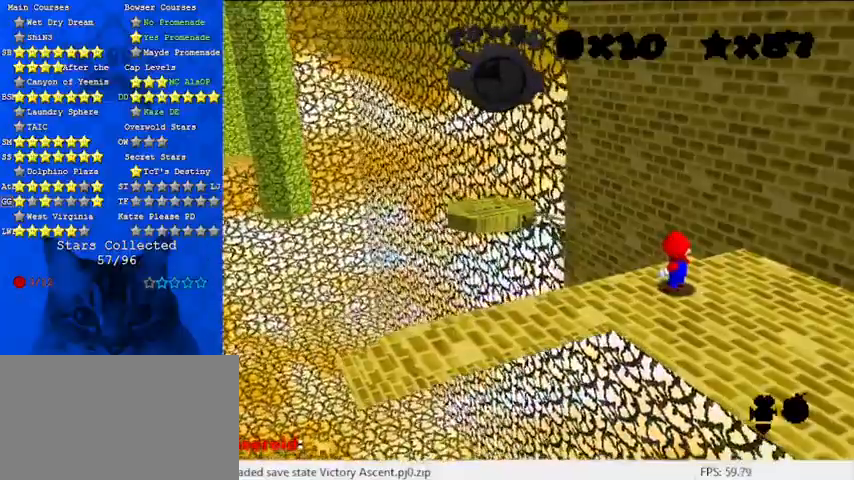
{"keys": [], "events": [[100, "a", "up"]]}
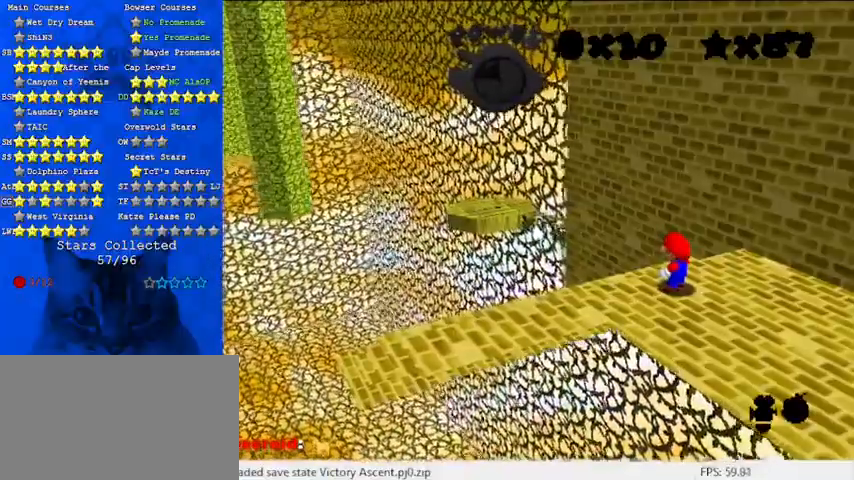
{"keys": [], "events": [[100, "shift", "down"], [300, "shift", "up"]]}
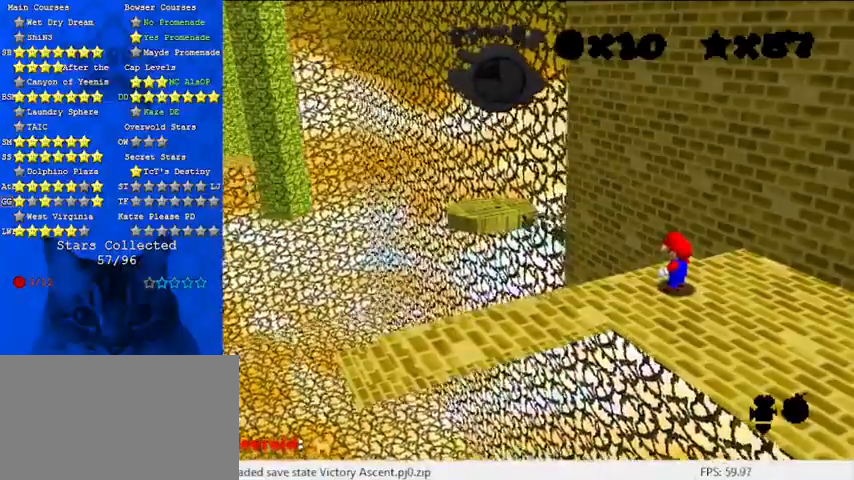
{"keys": [], "events": [[133, "return", "down"], [200, "return", "up"]]}
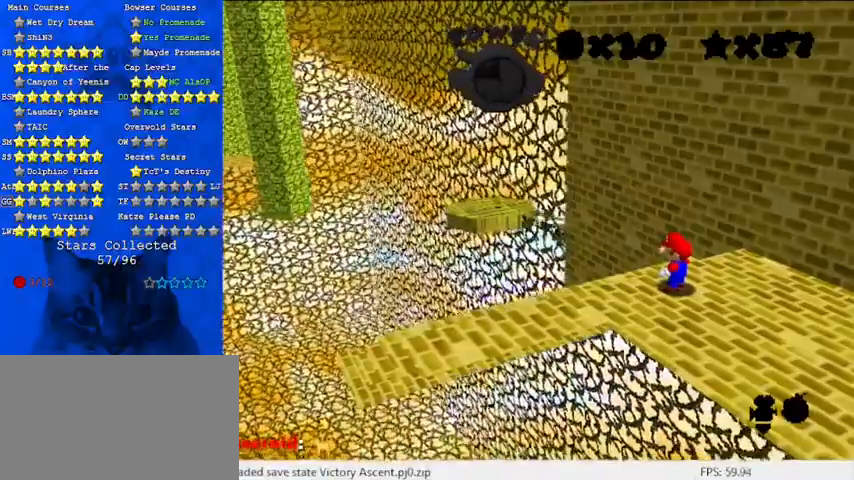
{"keys": [], "events": []}
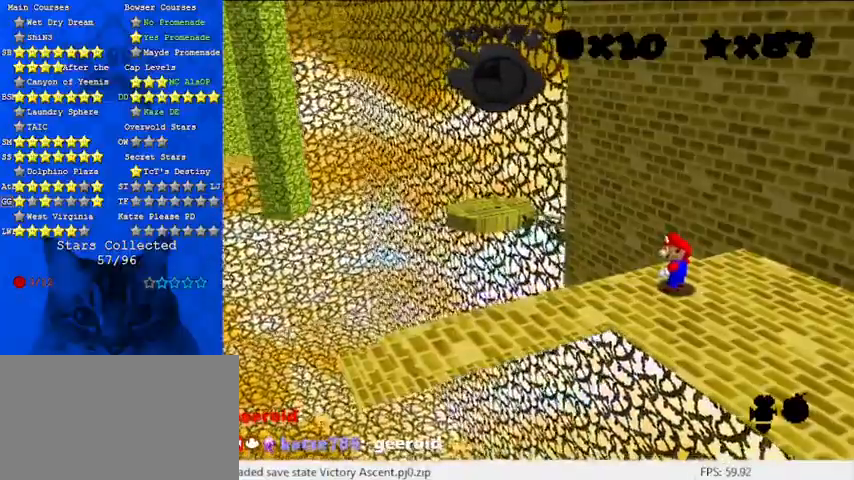
{"keys": [], "events": []}
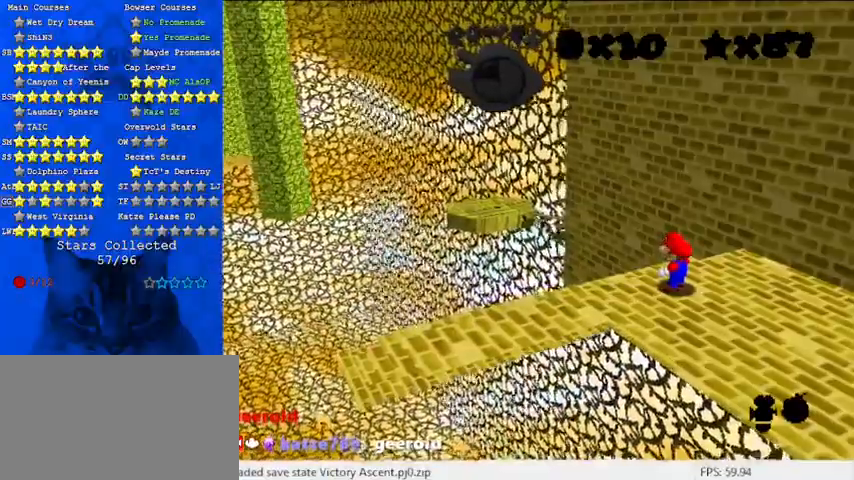
{"keys": [], "events": [[67, "a", "down"], [133, "a", "up"]]}
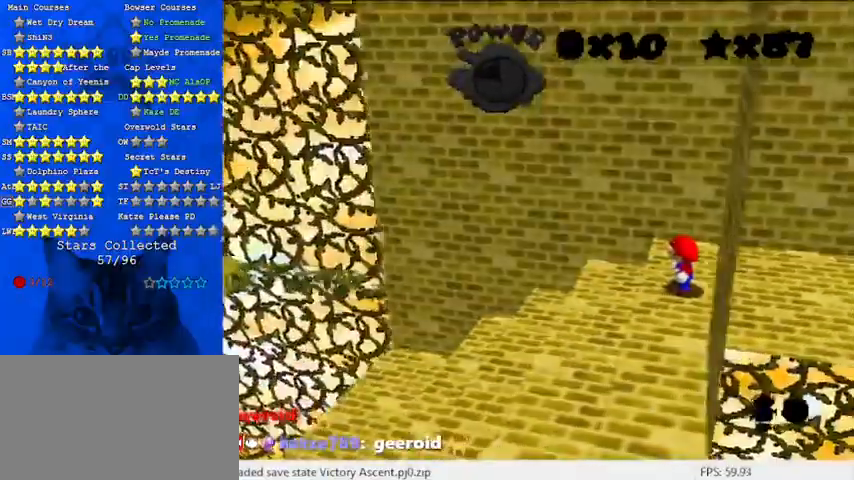
{"keys": [], "events": []}
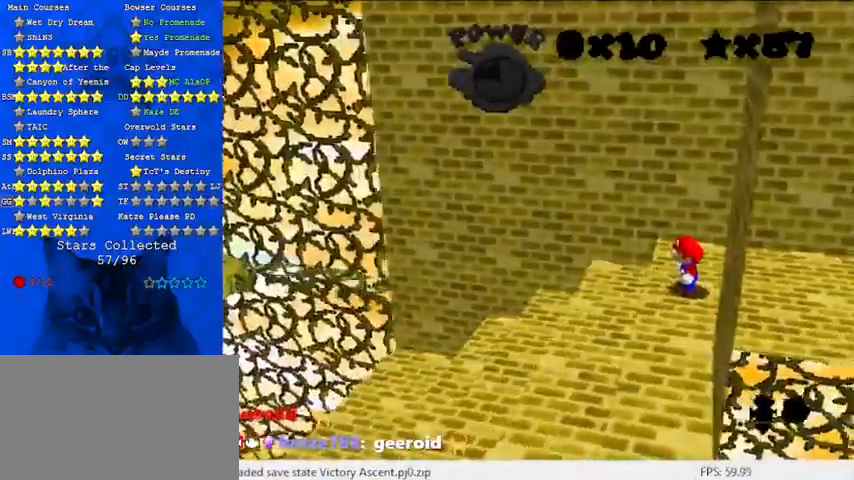
{"keys": [], "events": [[167, "d", "down"], [267, "d", "up"]]}
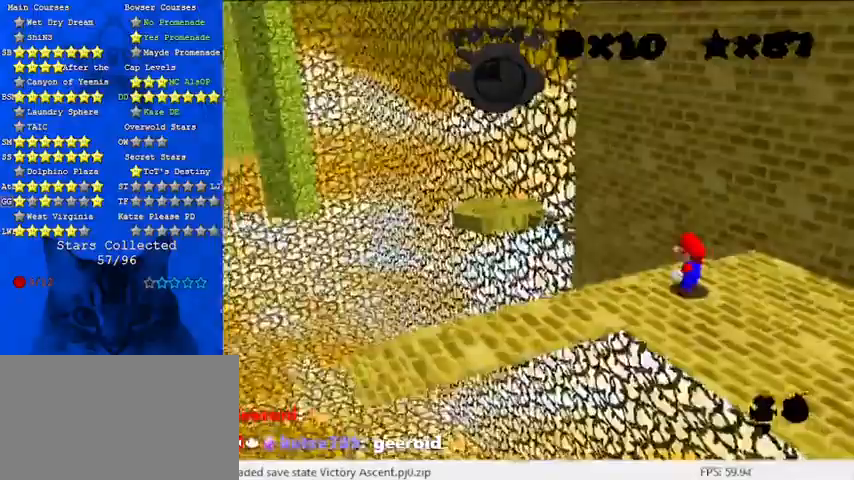
{"keys": ["left", "shift"], "events": [[33, "a", "down"], [167, "a", "up"], [267, "left", "down"], [400, "shift", "down"]]}
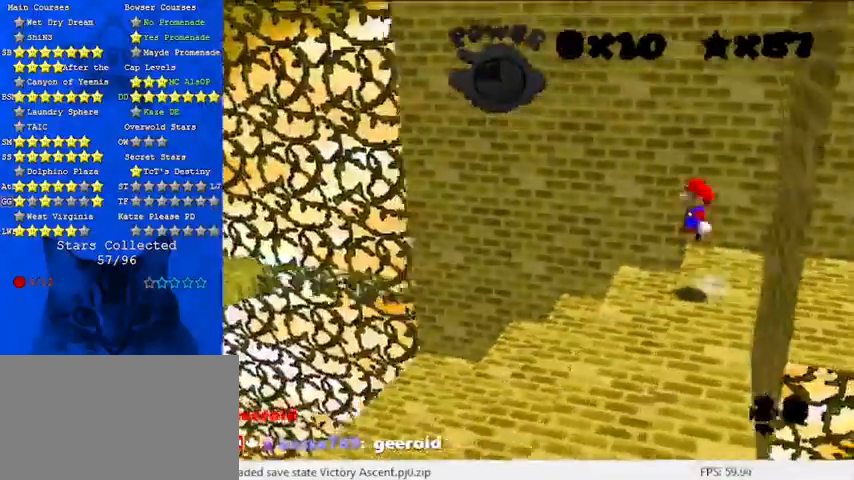
{"keys": ["right", "shift"], "events": [[500, "left", "up"], [500, "right", "down"]]}
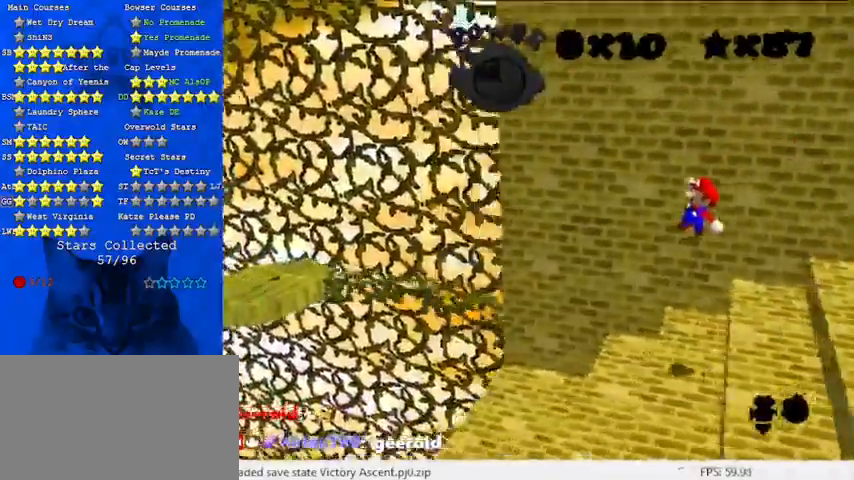
{"keys": ["down", "right"], "events": [[67, "down", "down"], [200, "ctrl", "down"], [200, "down", "up"], [200, "right", "up"], [333, "shift", "up"], [367, "ctrl", "up"], [467, "right", "down"], [500, "down", "down"]]}
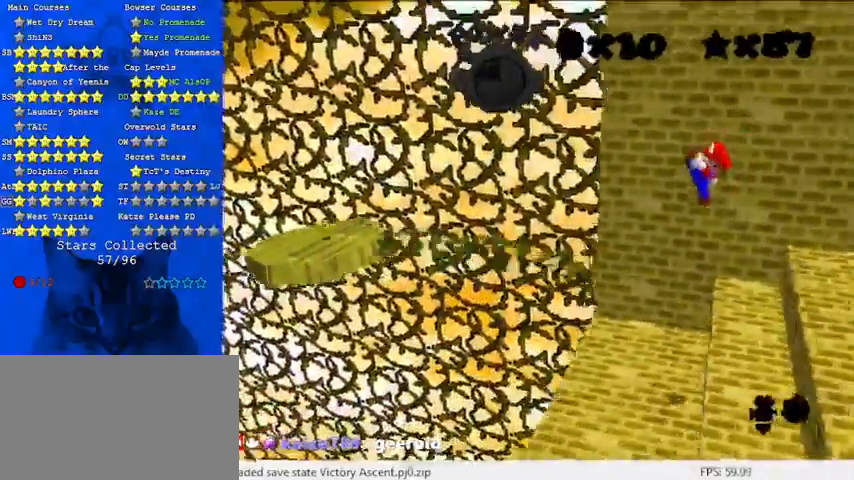
{"keys": [], "events": [[333, "down", "up"], [433, "right", "up"]]}
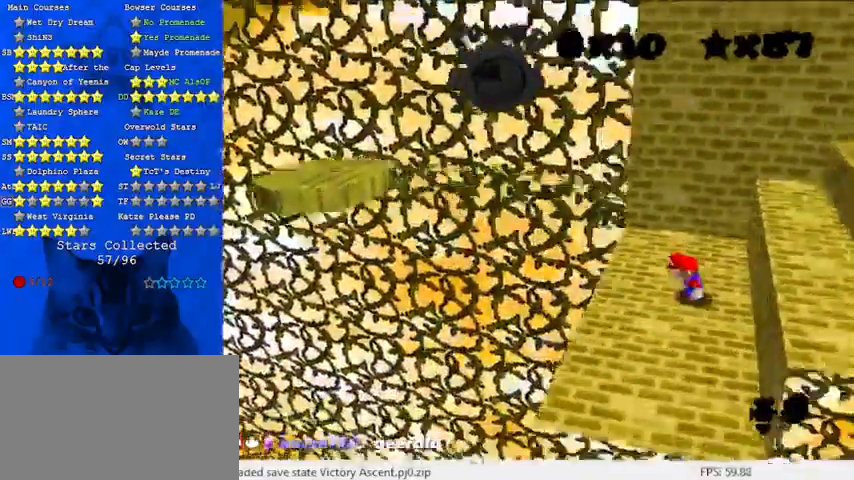
{"keys": [], "events": [[200, "up", "down"], [467, "up", "up"]]}
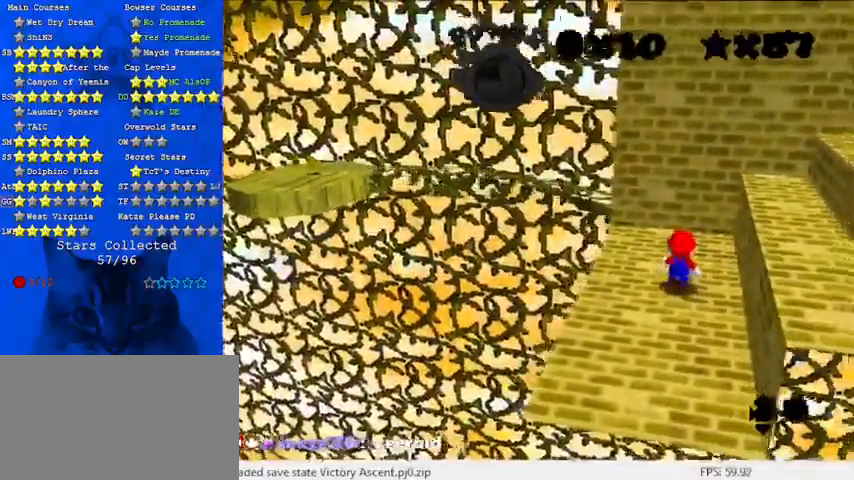
{"keys": ["down"], "events": [[133, "shift", "down"], [200, "down", "down"], [267, "right", "down"], [267, "shift", "up"], [300, "d", "down"], [400, "right", "up"], [500, "d", "up"]]}
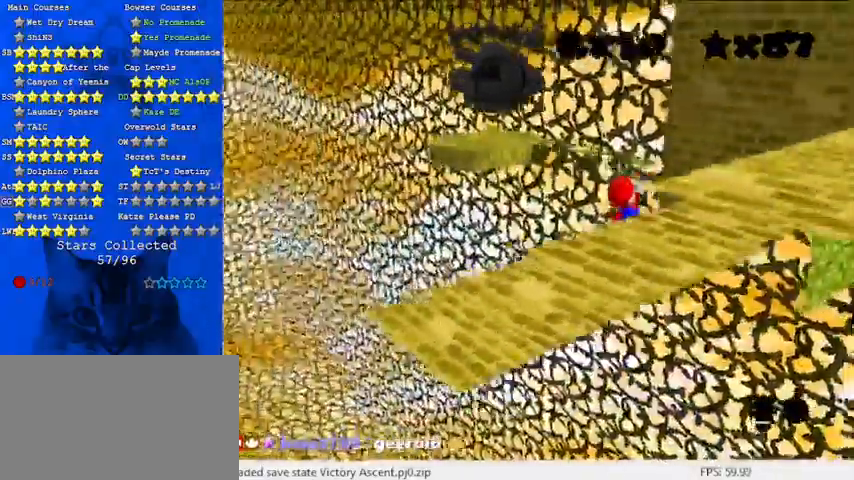
{"keys": [], "events": [[100, "down", "up"]]}
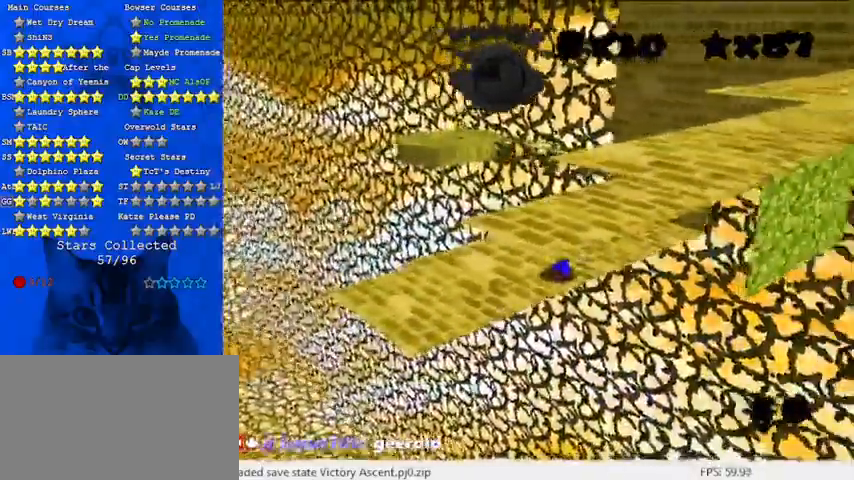
{"keys": ["right"], "events": [[67, "w", "down"], [200, "w", "up"], [333, "right", "down"]]}
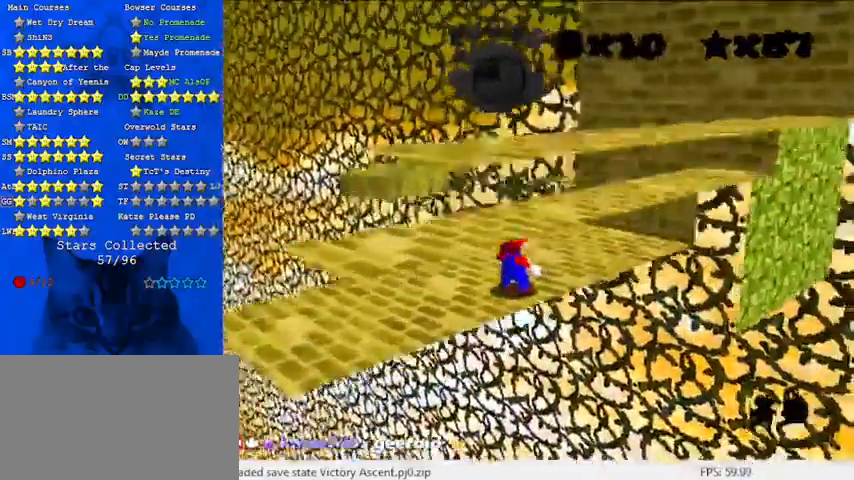
{"keys": ["right"], "events": []}
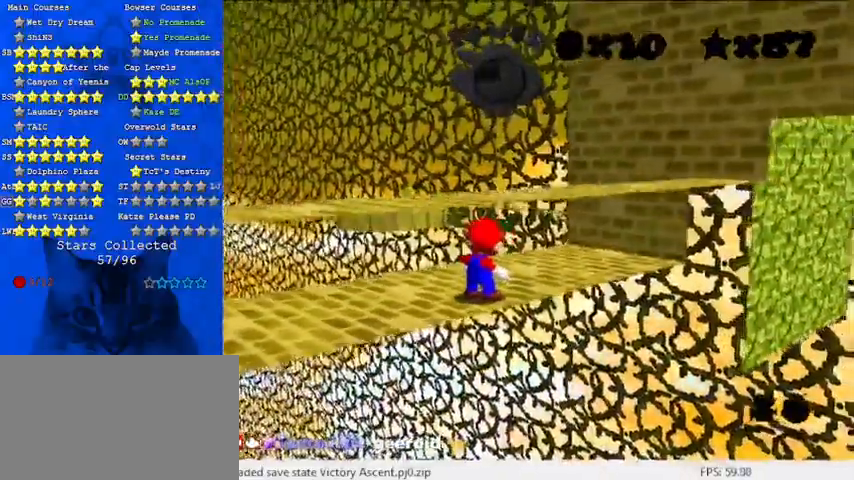
{"keys": ["right"], "events": []}
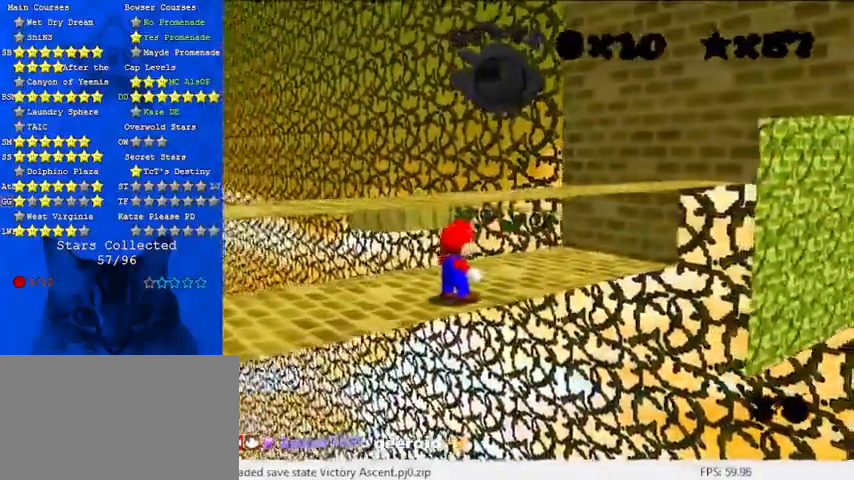
{"keys": ["right"], "events": []}
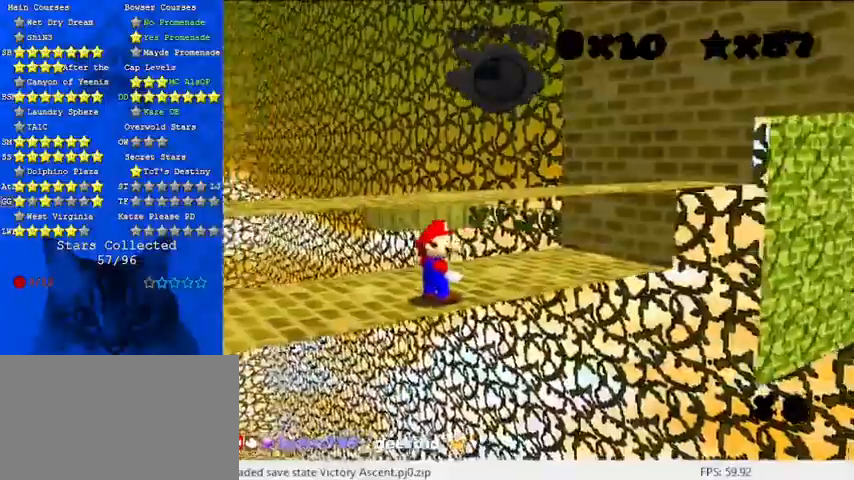
{"keys": [], "events": [[467, "right", "up"]]}
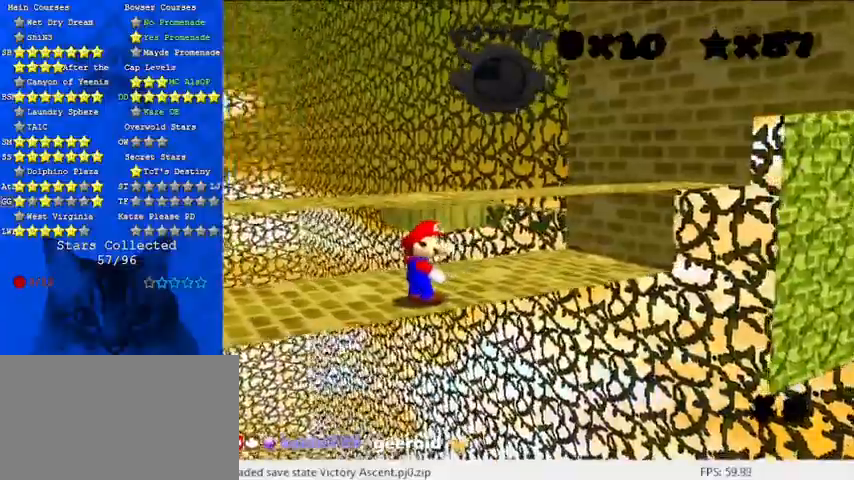
{"keys": ["right"], "events": [[467, "right", "down"]]}
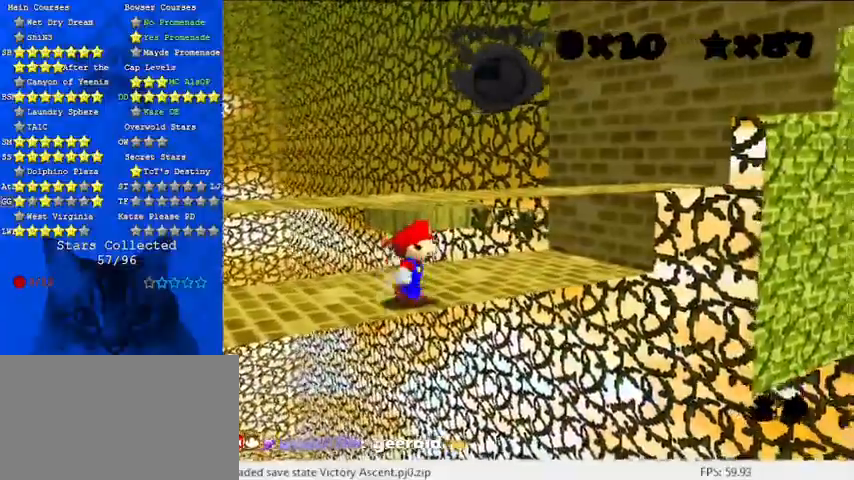
{"keys": ["up"], "events": [[333, "up", "down"], [467, "right", "up"]]}
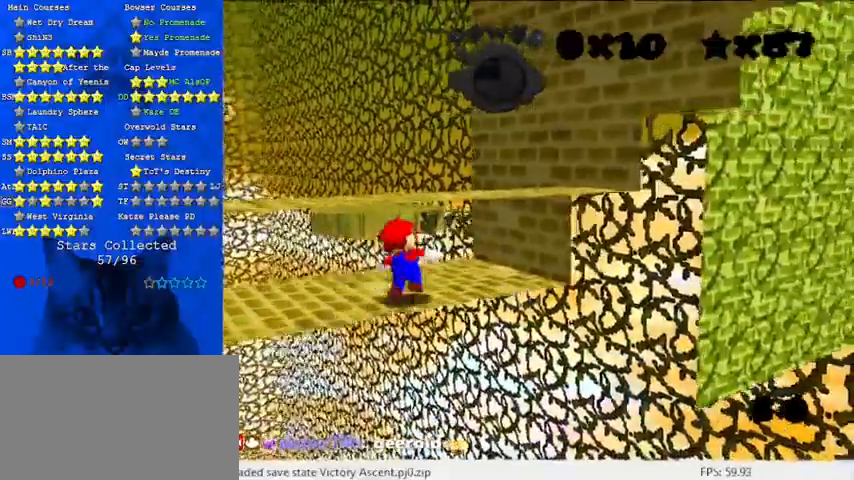
{"keys": ["up"], "events": [[200, "y", "down"], [233, "shift", "down"], [400, "y", "up"], [433, "shift", "up"]]}
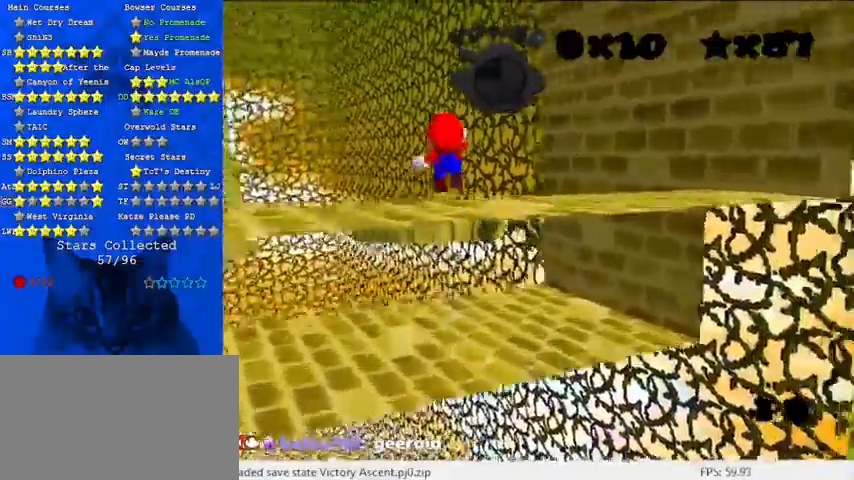
{"keys": ["left"], "events": [[33, "a", "down"], [33, "left", "down"], [33, "s", "down"], [167, "a", "up"], [167, "s", "up"], [500, "up", "up"]]}
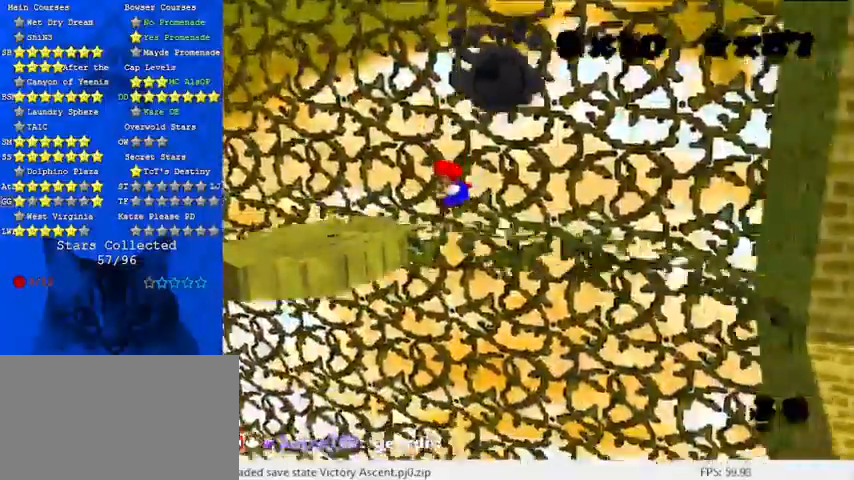
{"keys": [], "events": [[33, "left", "up"], [167, "left", "down"], [167, "up", "down"], [267, "left", "up"], [267, "up", "up"]]}
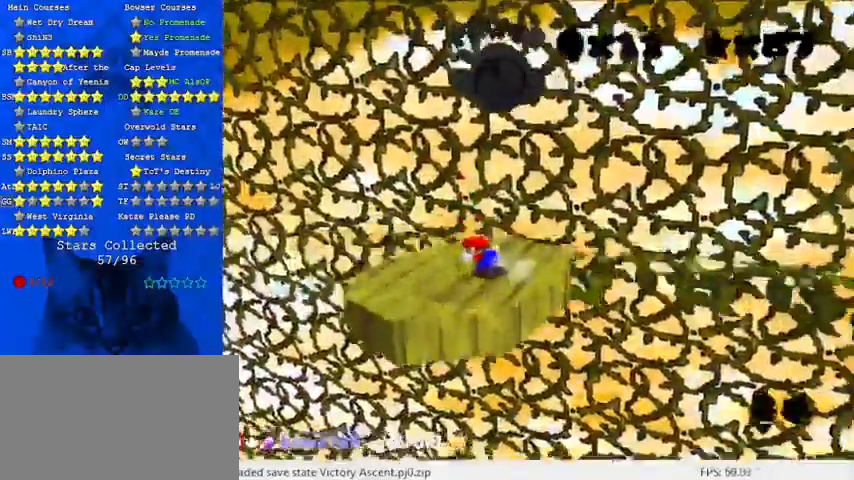
{"keys": [], "events": [[133, "a", "down"], [233, "a", "up"]]}
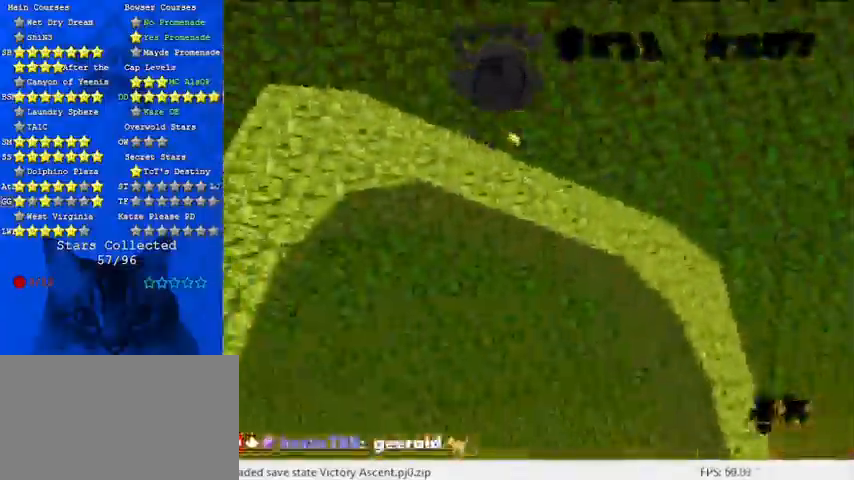
{"keys": [], "events": []}
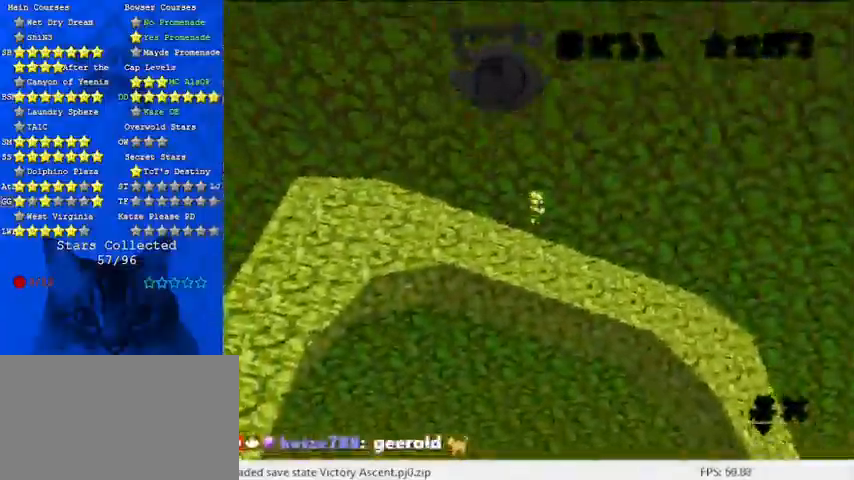
{"keys": [], "events": []}
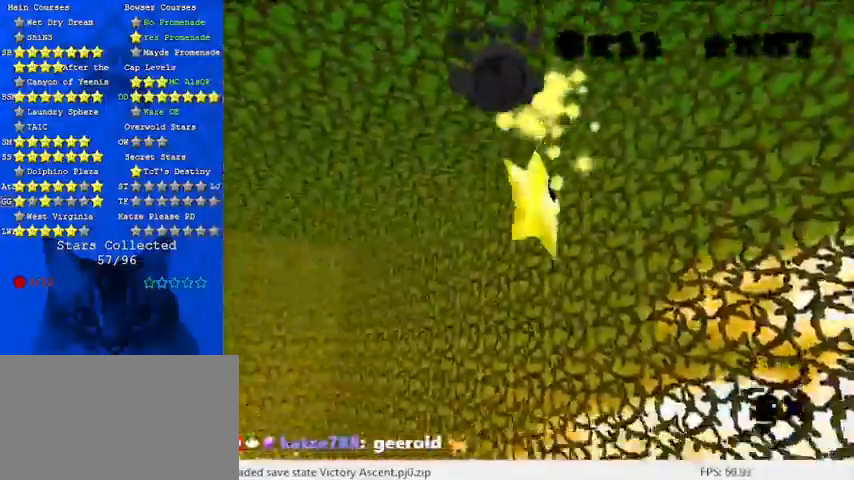
{"keys": [], "events": []}